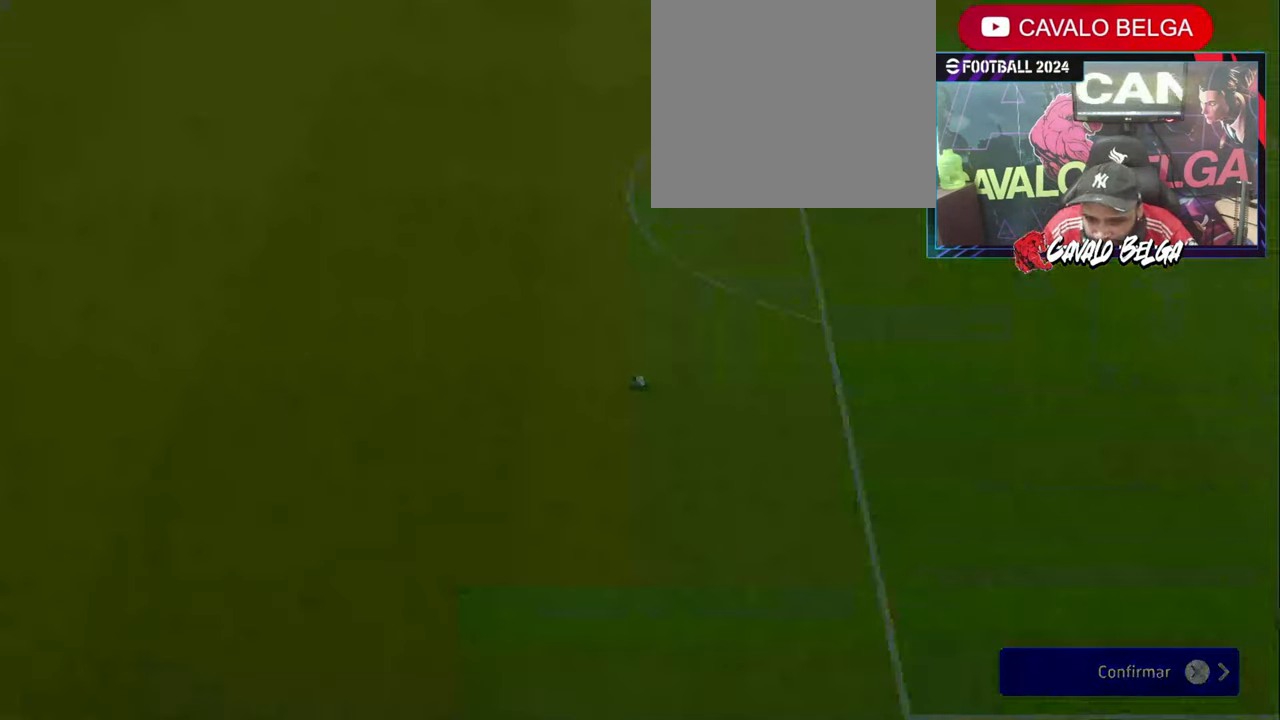
Gameplay with a controller (PlayStation layout); each line is a JSON object with the inputs held at the frame after it. "events" lists button and stick changes between this image and that frame as [ms after this image, input, new state], when the widget could be followed in between.
{"buttons": [], "left_stick": "right", "right_stick": "center", "events": [[366, "left_stick", "right"]]}
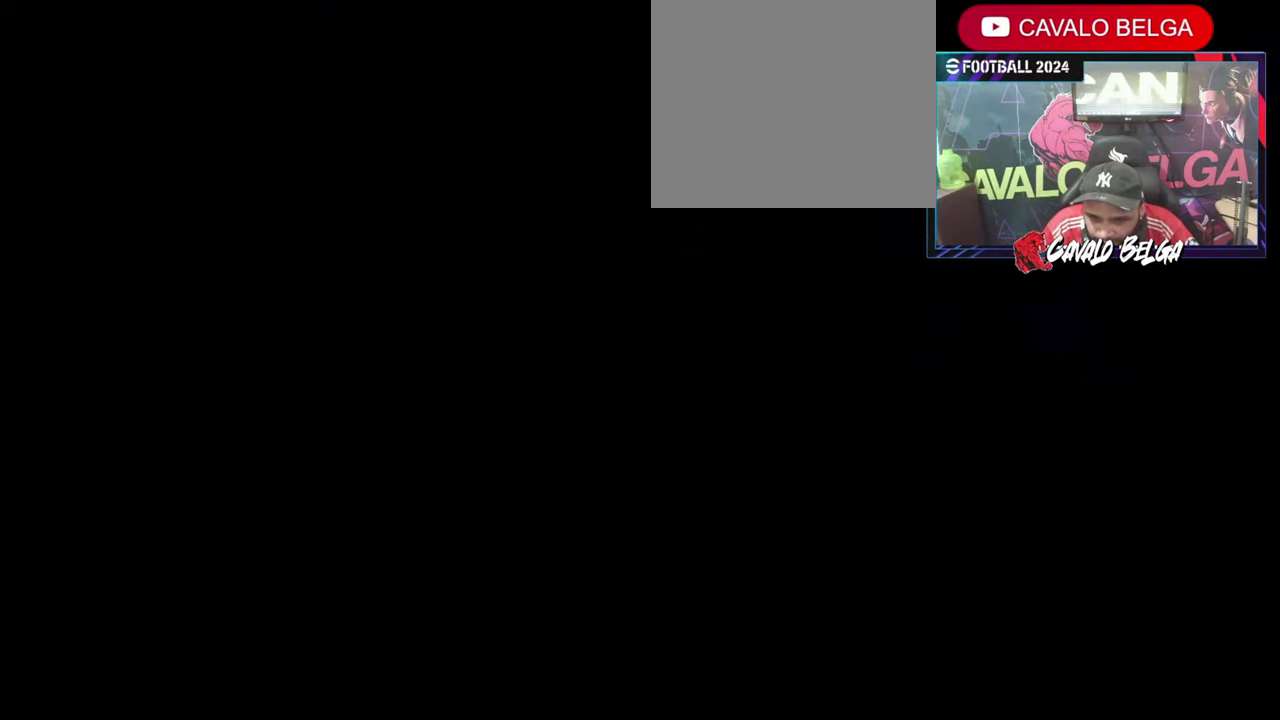
{"buttons": [], "left_stick": "center", "right_stick": "center", "events": [[433, "left_stick", "center"]]}
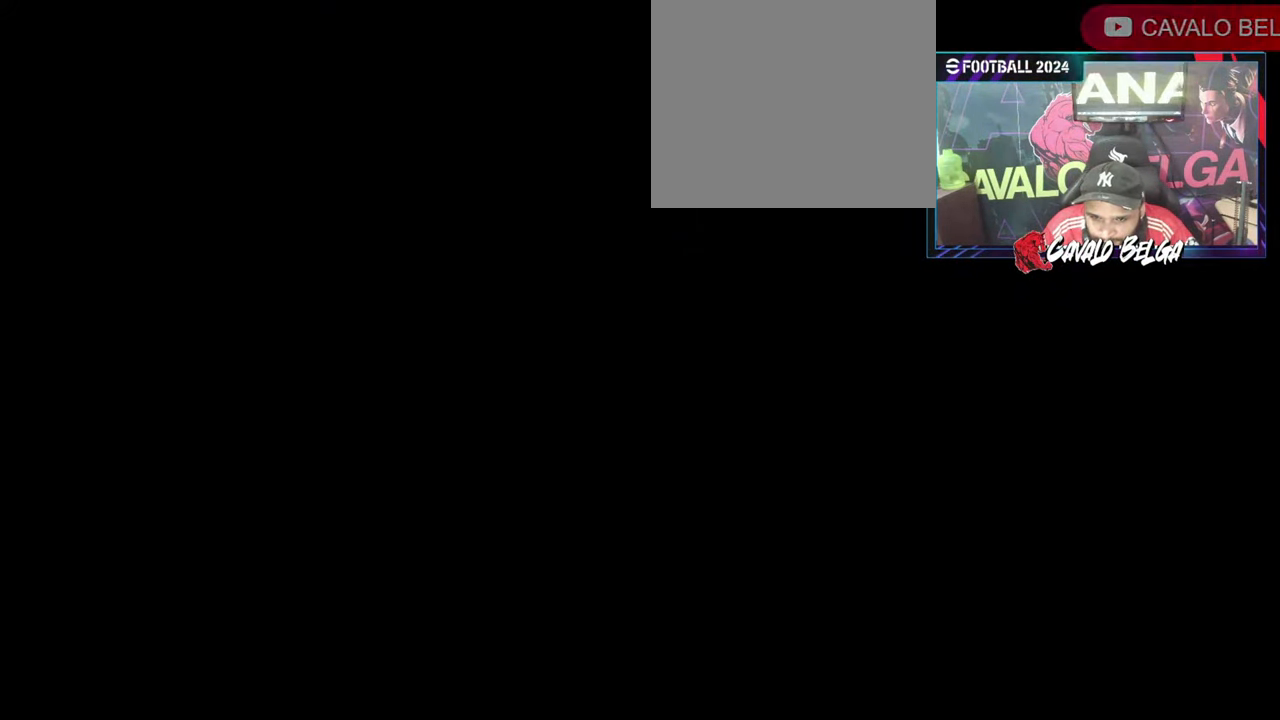
{"buttons": [], "left_stick": "center", "right_stick": "center", "events": [[133, "left_stick", "left"], [266, "left_stick", "center"], [366, "left_stick", "left"], [466, "left_stick", "center"]]}
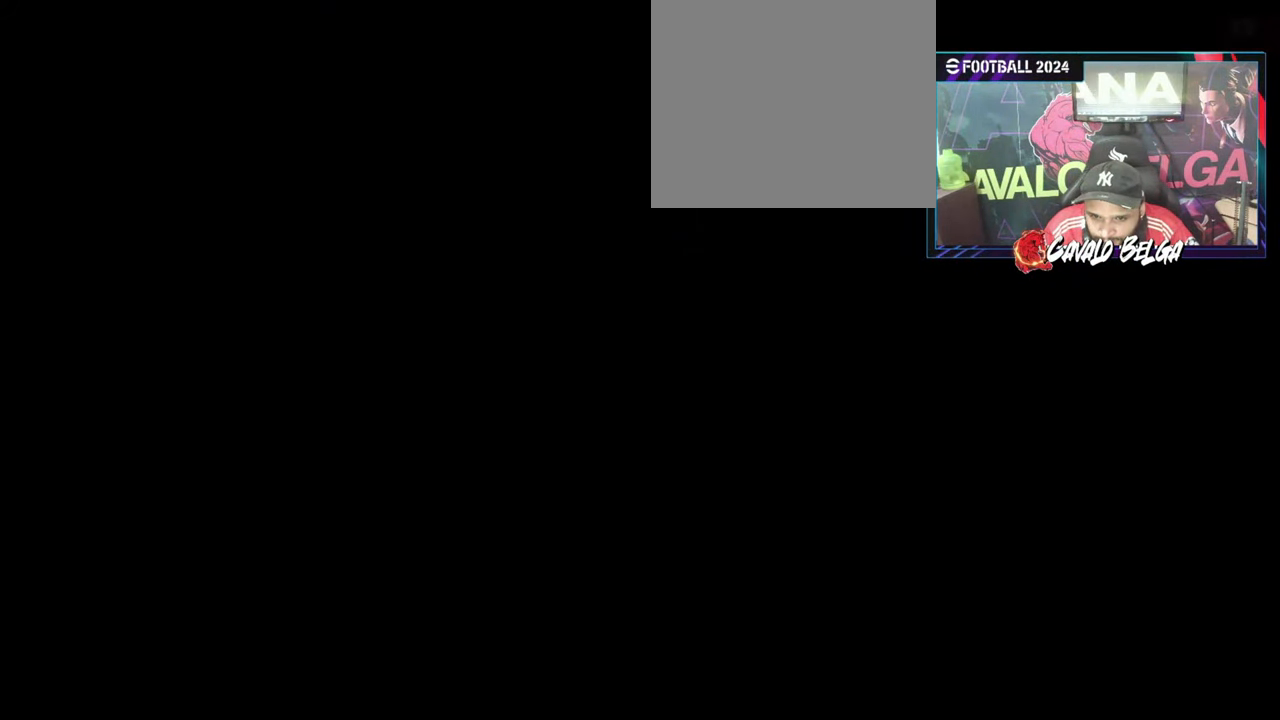
{"buttons": [], "left_stick": "center", "right_stick": "center", "events": [[266, "left_stick", "left"], [366, "left_stick", "center"]]}
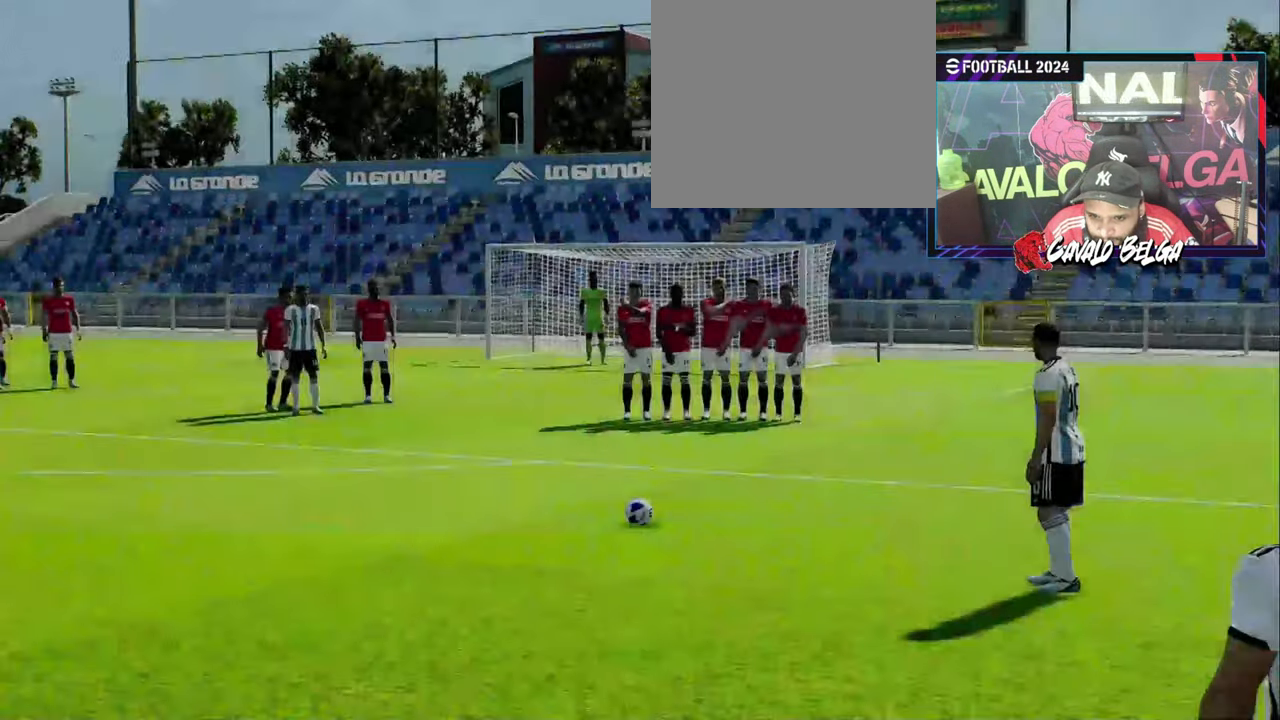
{"buttons": [], "left_stick": "center", "right_stick": "center", "events": [[166, "left_stick", "left"], [233, "left_stick", "center"]]}
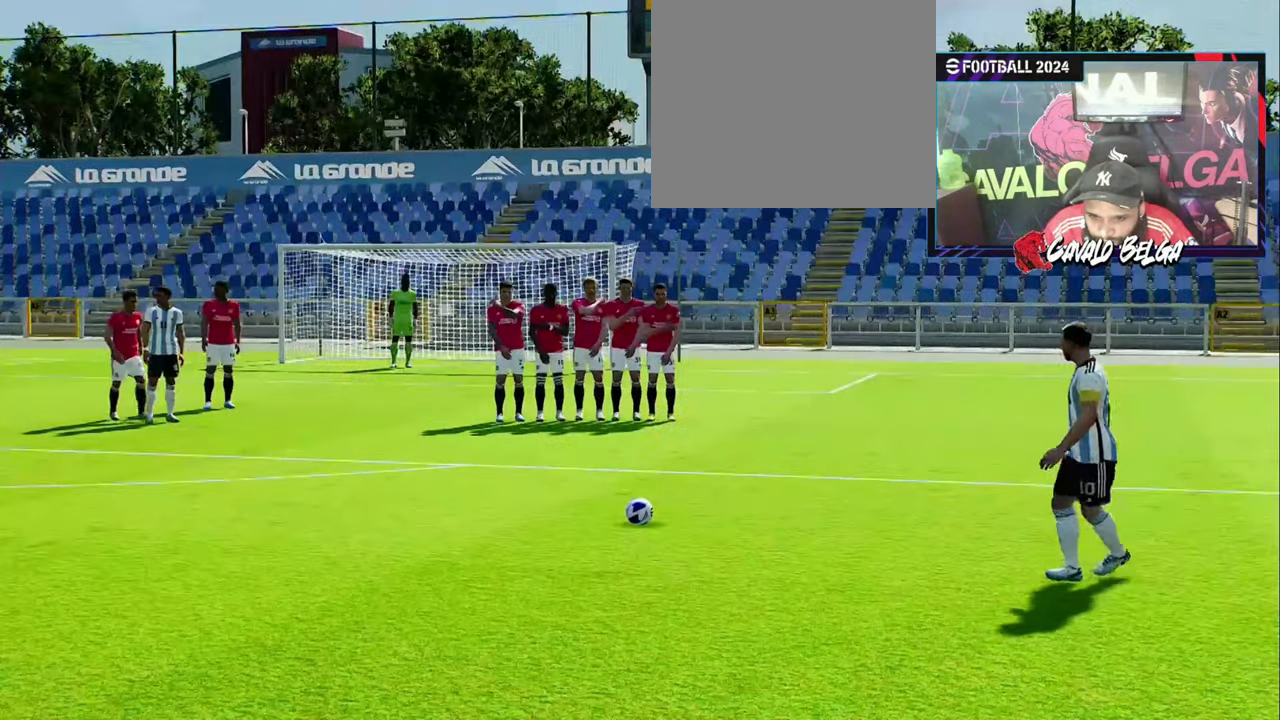
{"buttons": [], "left_stick": "center", "right_stick": "center", "events": [[100, "SQUARE", "down"], [466, "SQUARE", "up"]]}
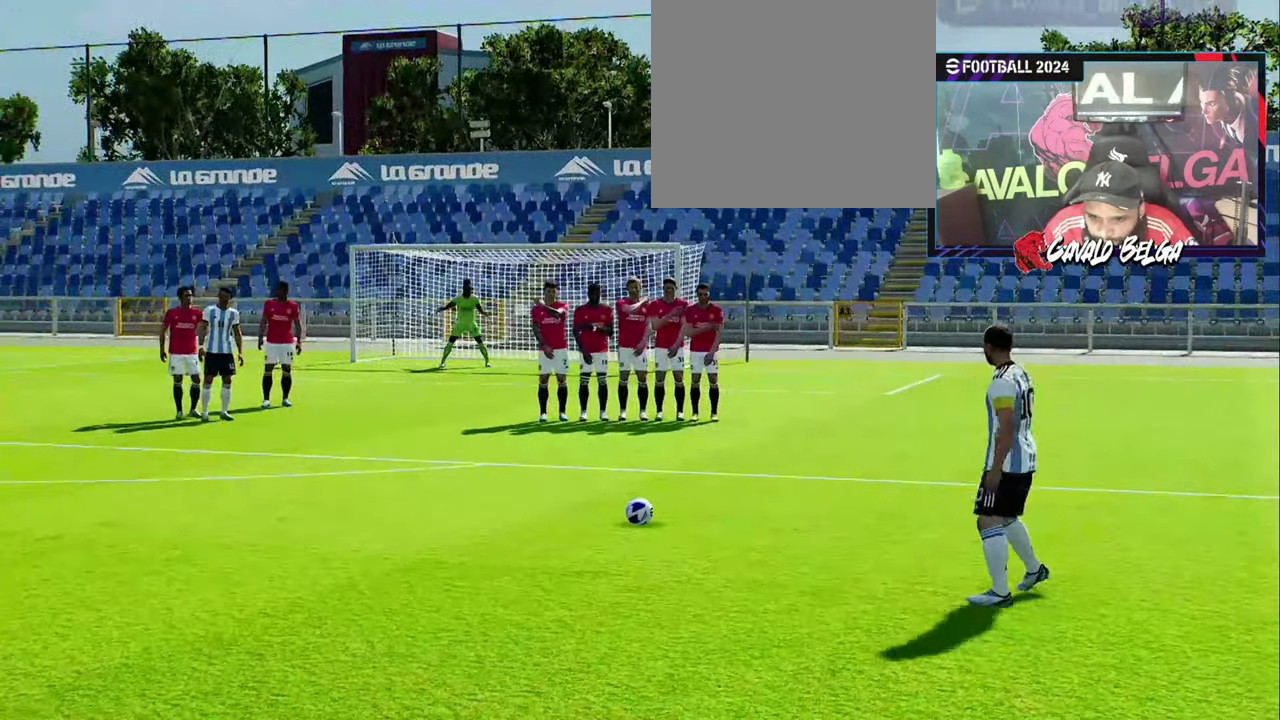
{"buttons": [], "left_stick": "center", "right_stick": "center", "events": []}
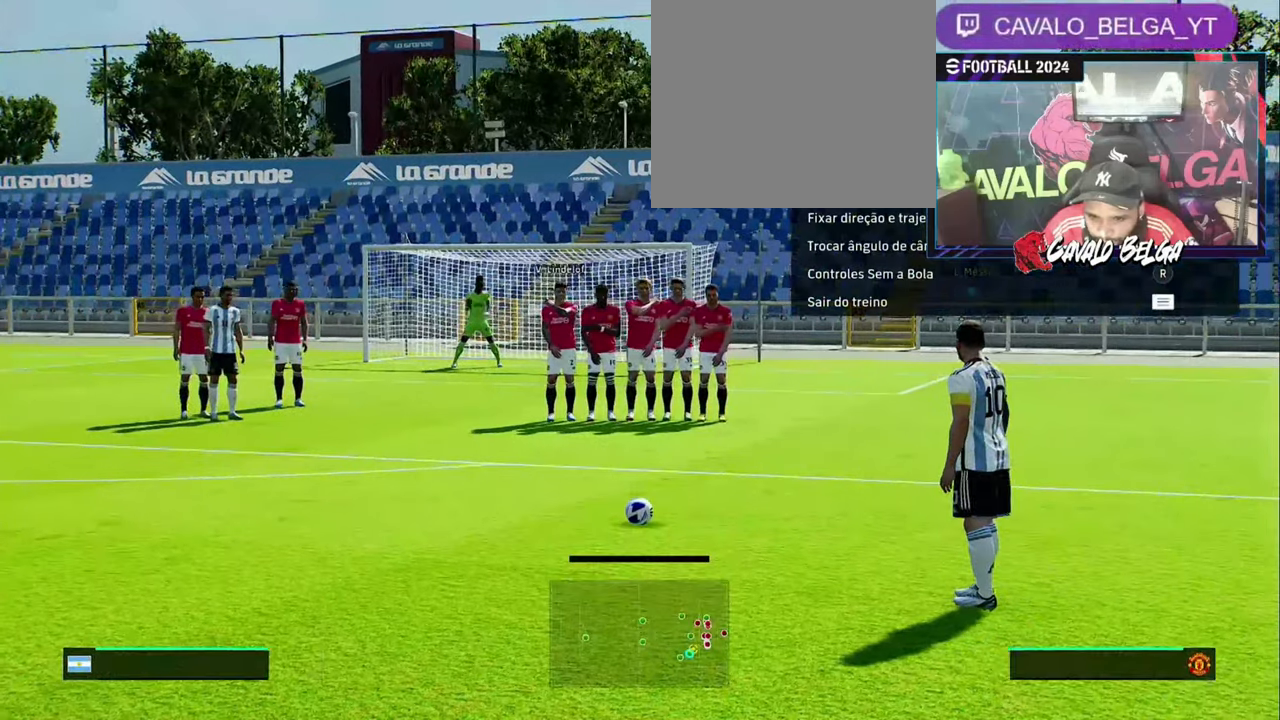
{"buttons": [], "left_stick": "center", "right_stick": "center", "events": []}
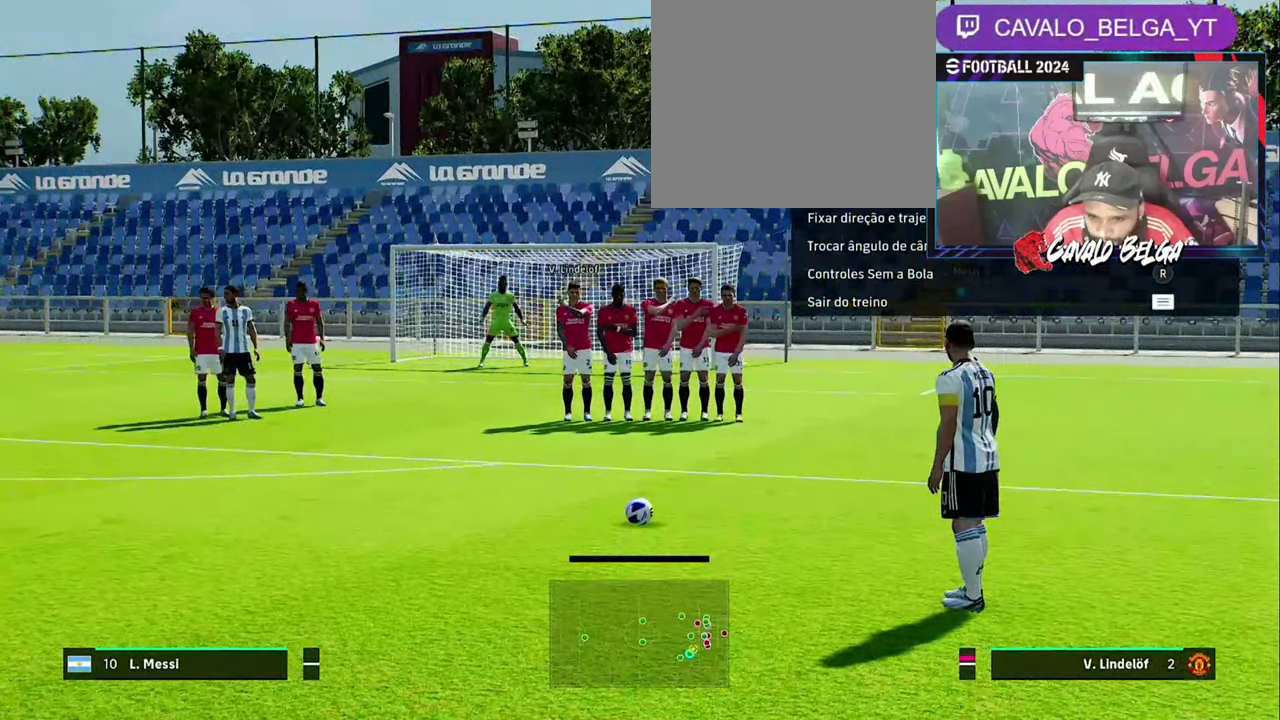
{"buttons": [], "left_stick": "center", "right_stick": "center", "events": [[367, "SQUARE", "down"], [467, "SQUARE", "up"]]}
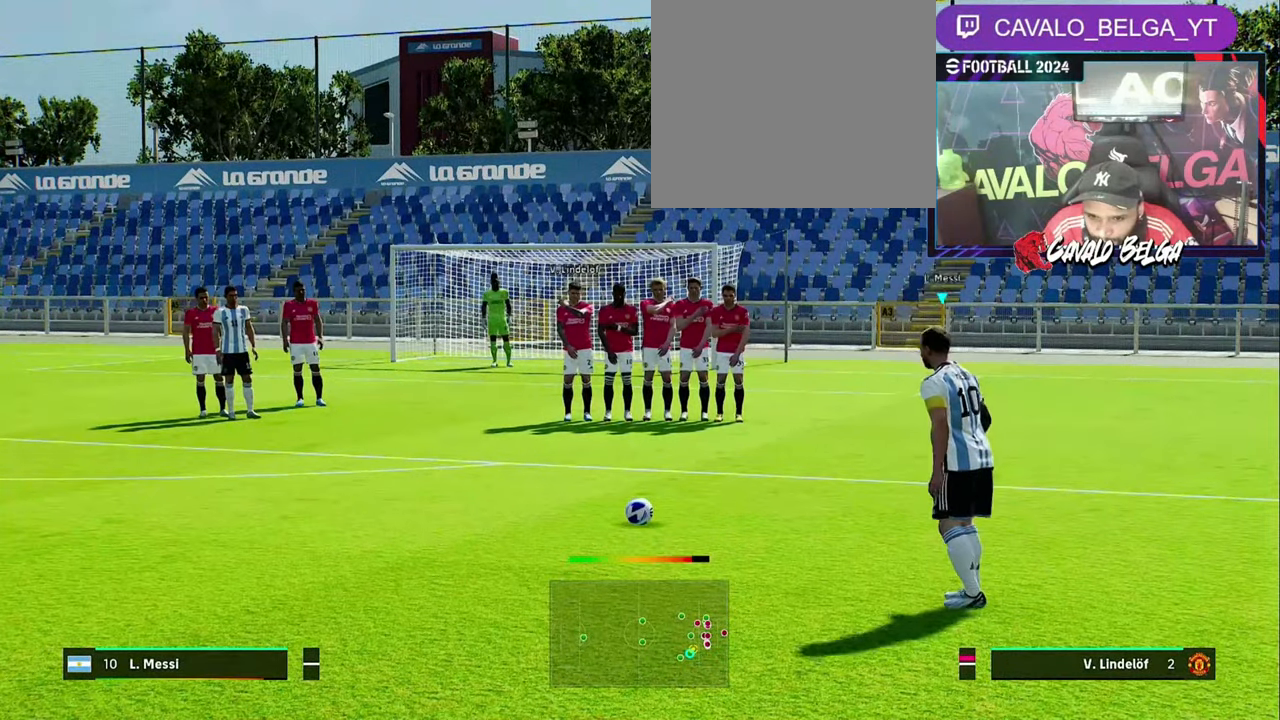
{"buttons": [], "left_stick": "center", "right_stick": "center", "events": []}
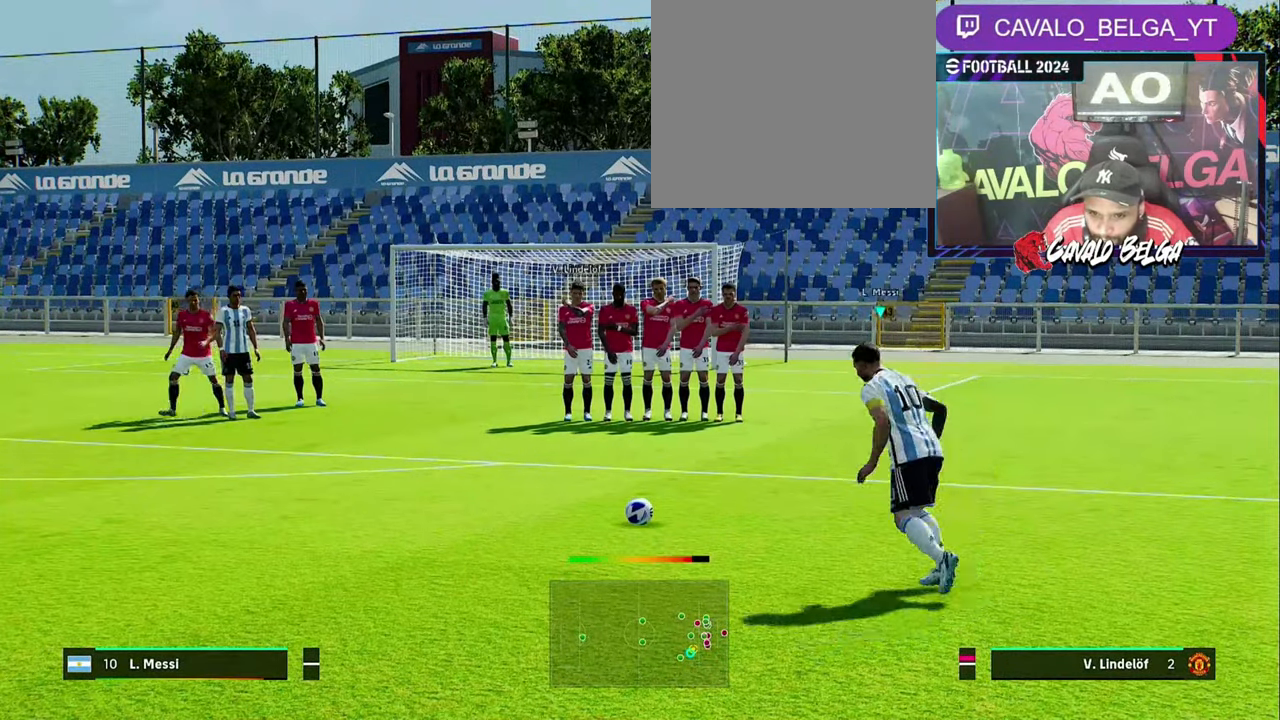
{"buttons": ["R1"], "left_stick": "center", "right_stick": "center", "events": [[400, "R1", "down"]]}
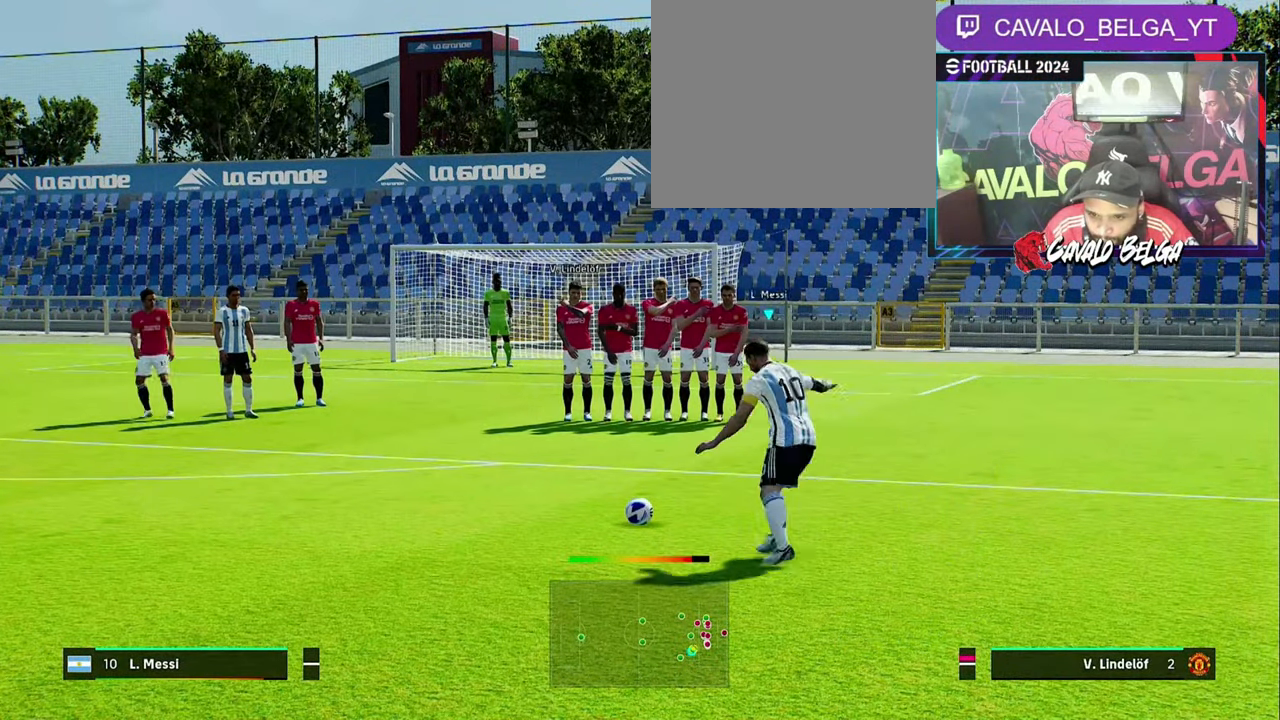
{"buttons": ["R1"], "left_stick": "center", "right_stick": "center", "events": [[333, "L1", "down"], [433, "L1", "up"]]}
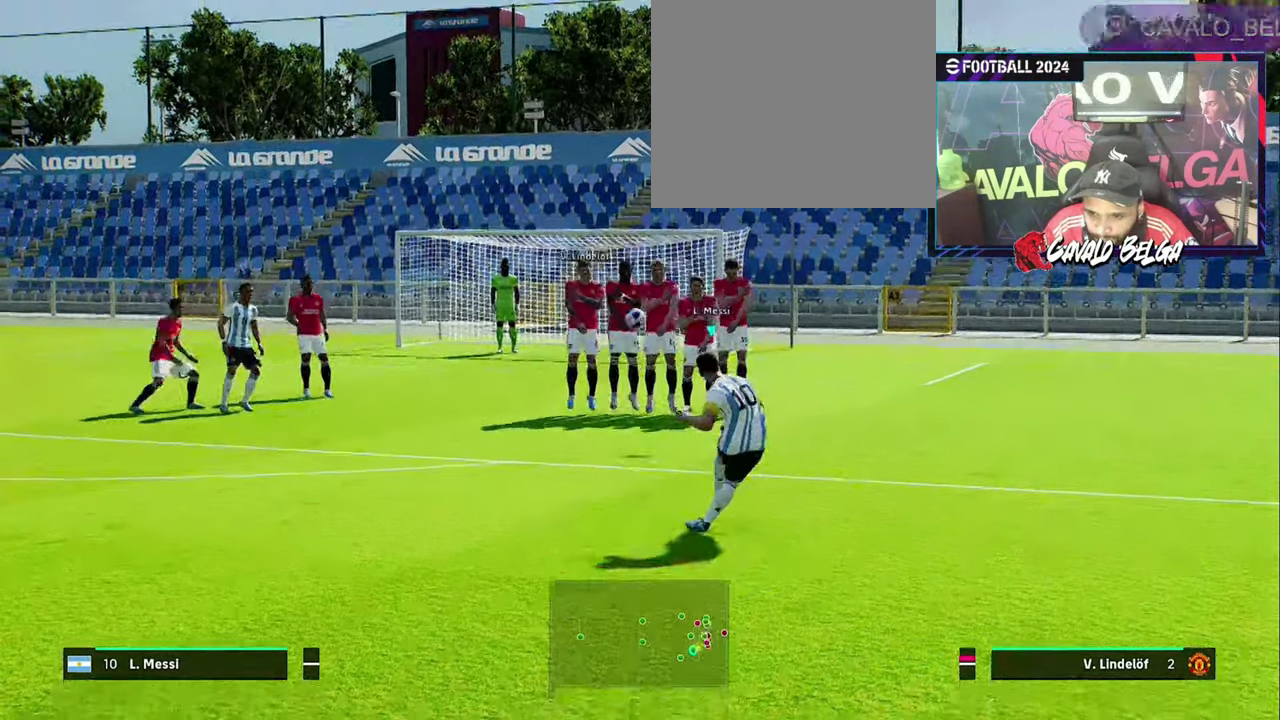
{"buttons": [], "left_stick": "center", "right_stick": "center", "events": [[67, "L1", "down"], [133, "L1", "up"], [200, "R1", "up"], [233, "L1", "down"], [300, "L1", "up"]]}
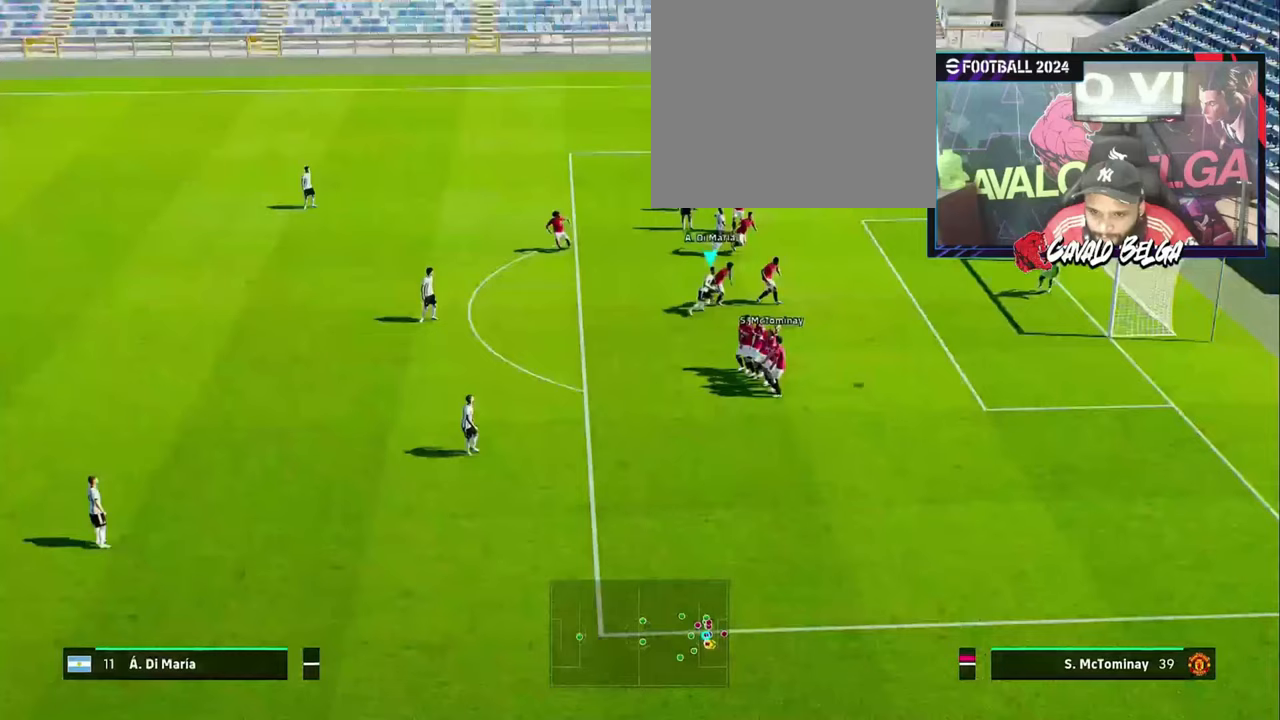
{"buttons": [], "left_stick": "center", "right_stick": "center", "events": [[267, "L1", "down"], [367, "L1", "up"]]}
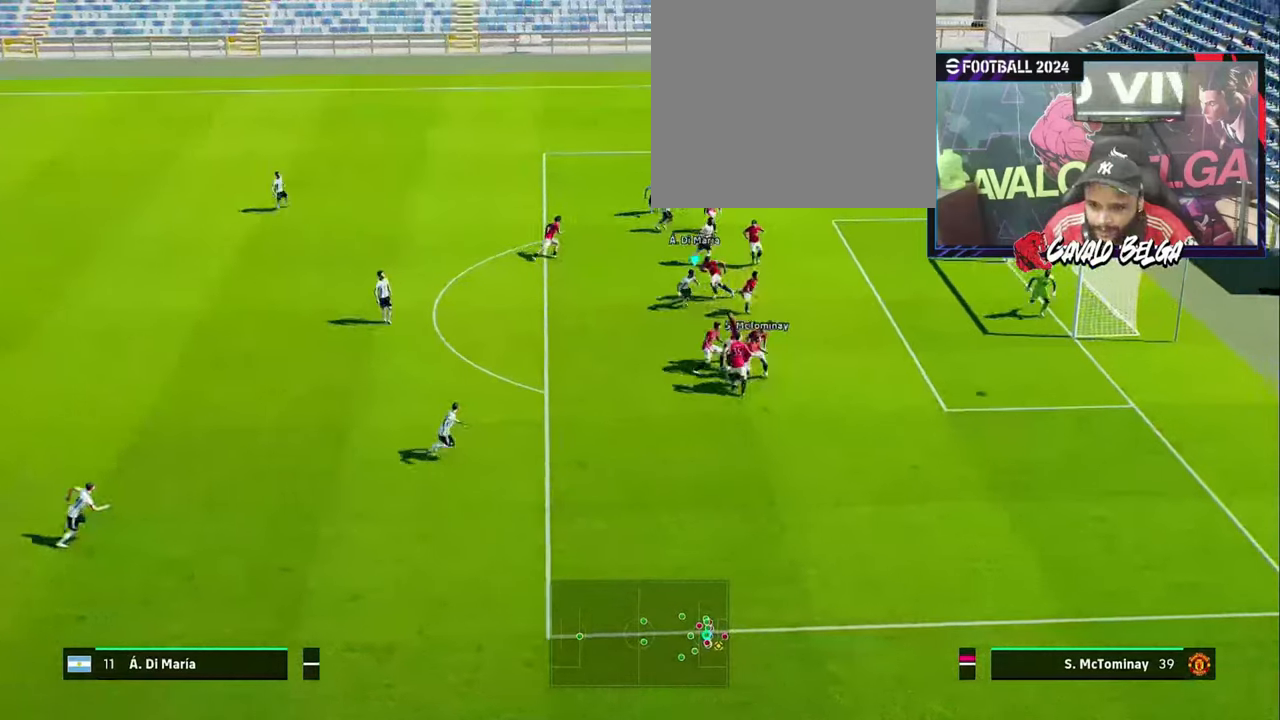
{"buttons": [], "left_stick": "center", "right_stick": "center", "events": []}
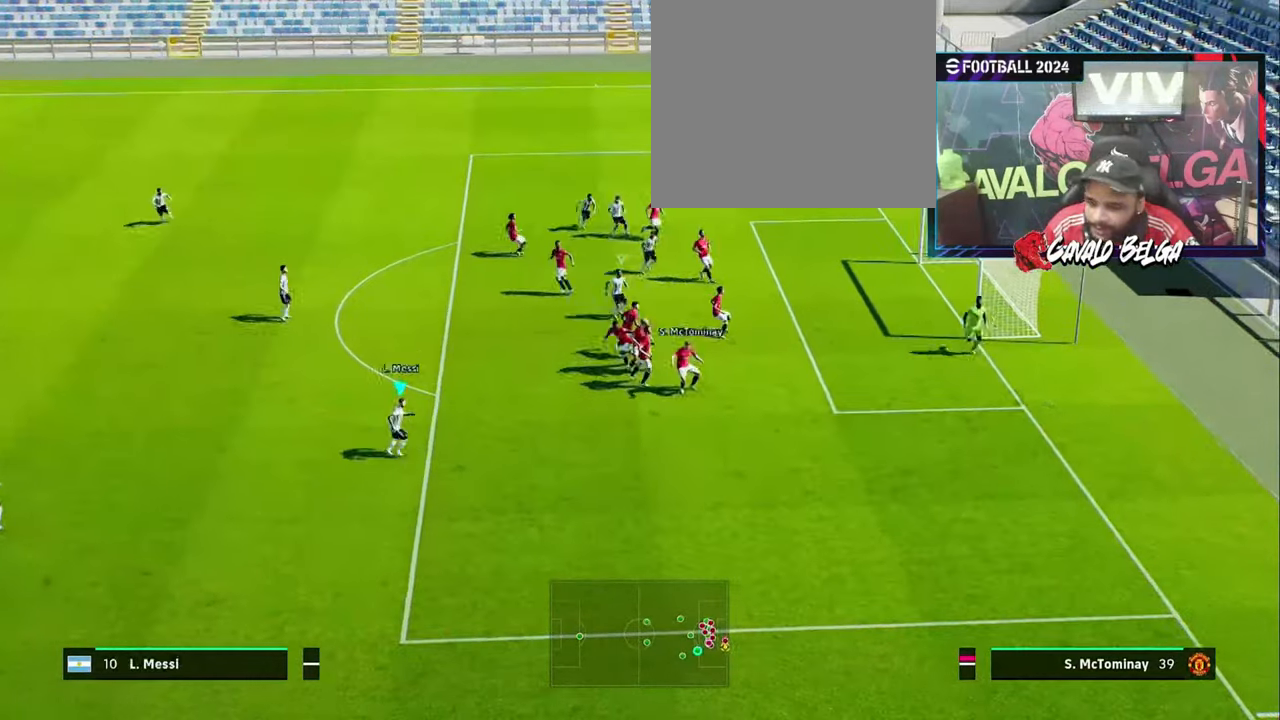
{"buttons": [], "left_stick": "center", "right_stick": "center", "events": []}
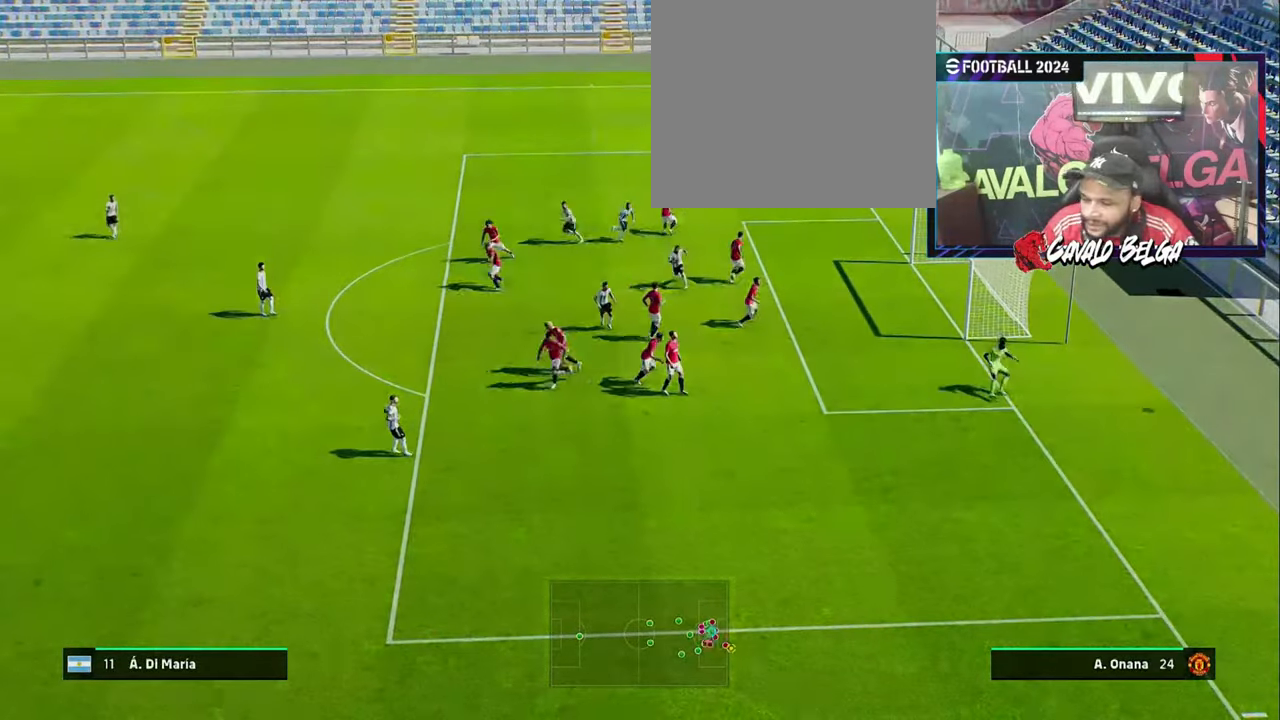
{"buttons": [], "left_stick": "center", "right_stick": "center", "events": [[167, "CROSS", "down"], [334, "CROSS", "up"]]}
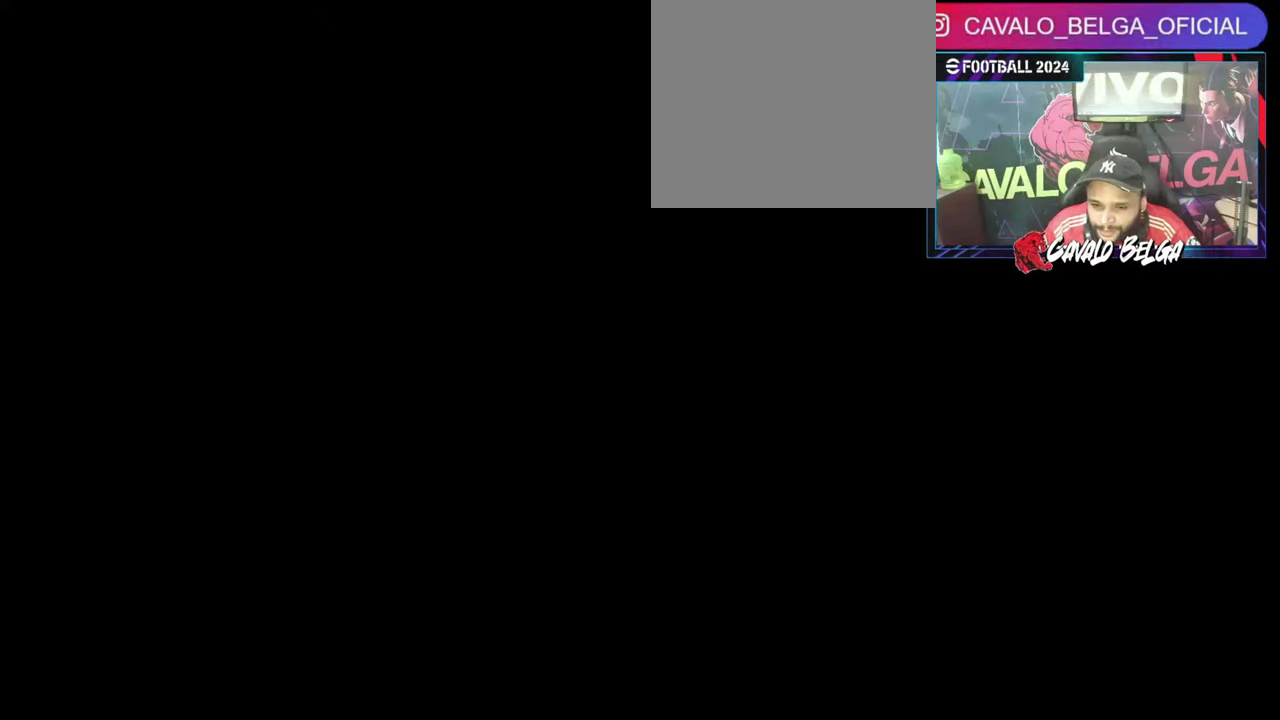
{"buttons": [], "left_stick": "center", "right_stick": "center", "events": []}
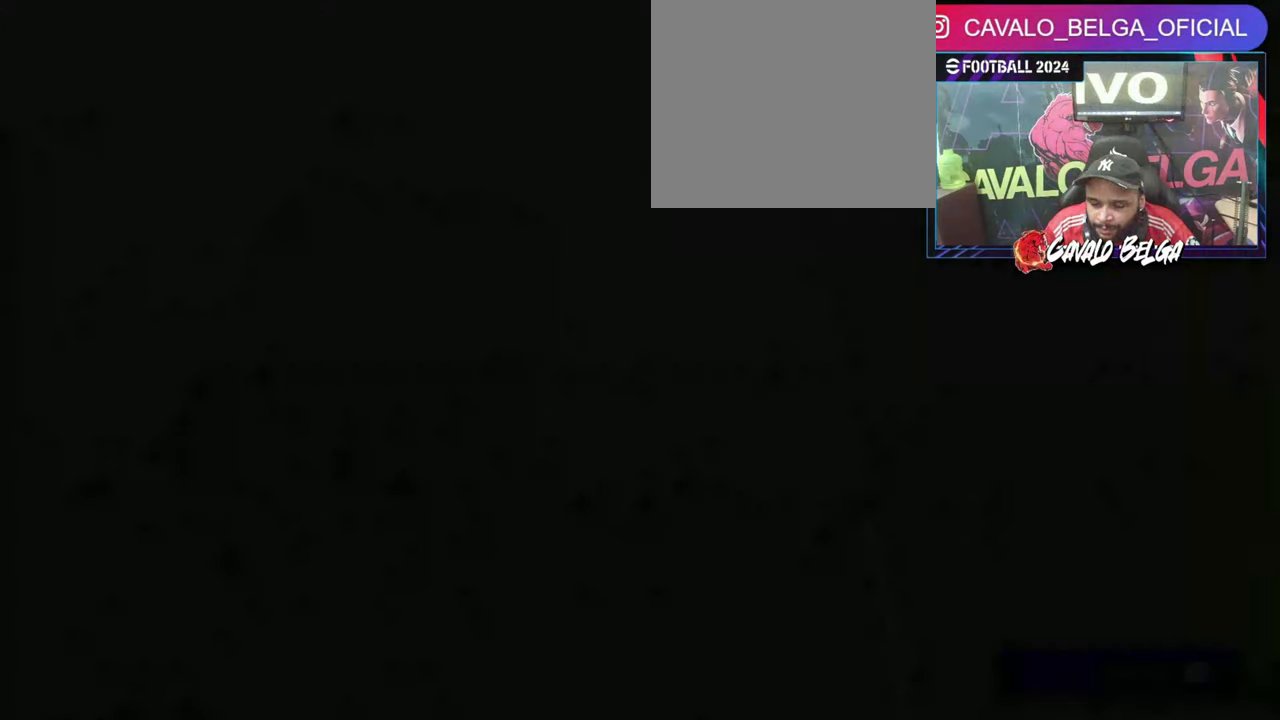
{"buttons": [], "left_stick": "center", "right_stick": "center", "events": []}
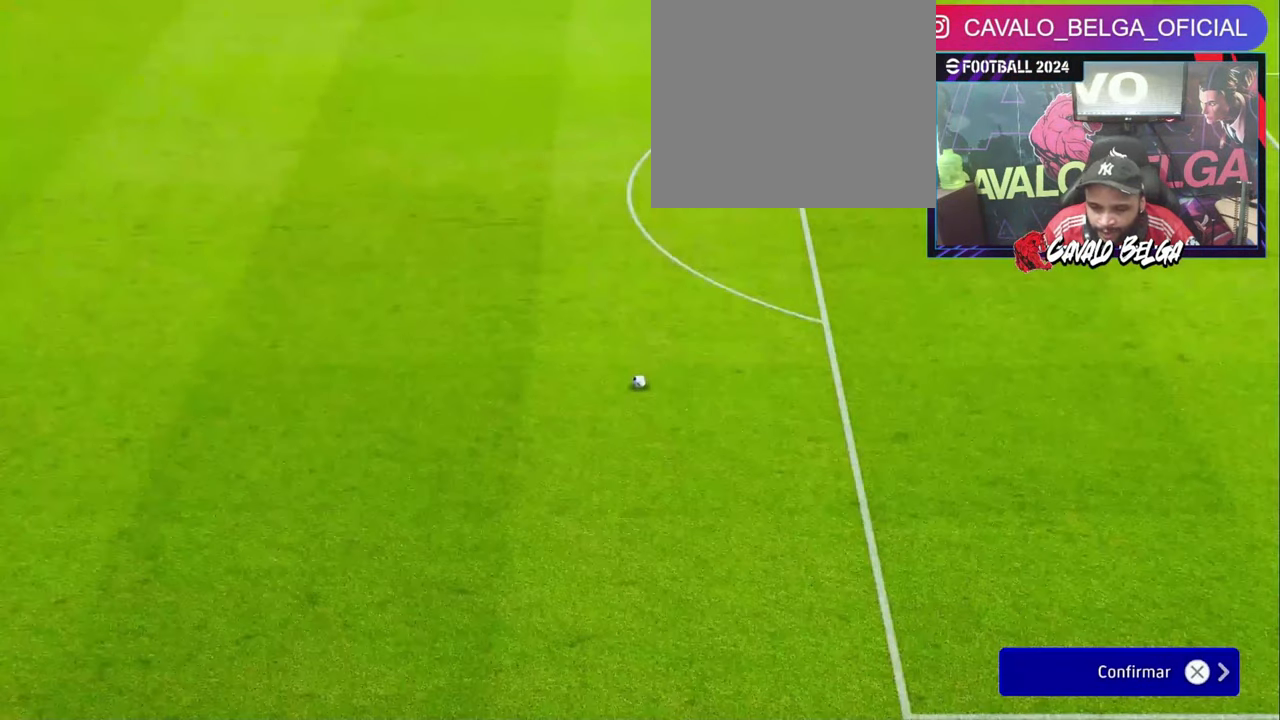
{"buttons": [], "left_stick": "center", "right_stick": "center", "events": []}
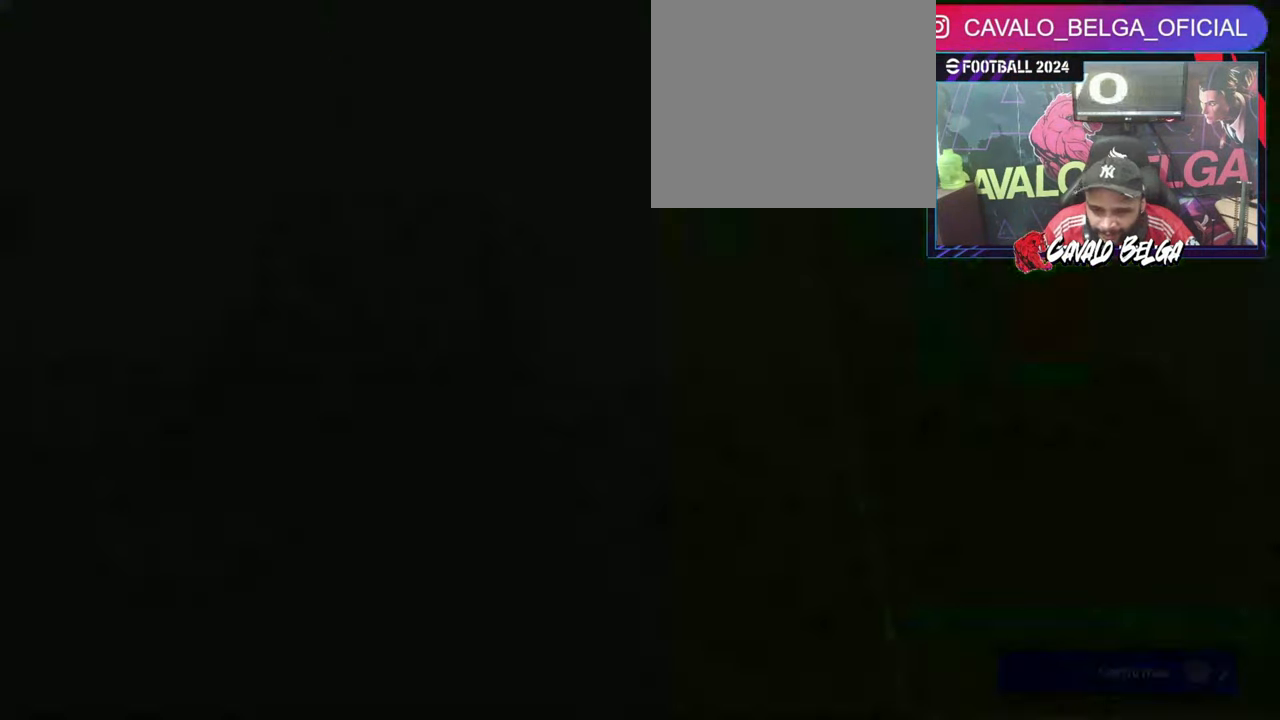
{"buttons": [], "left_stick": "center", "right_stick": "center", "events": []}
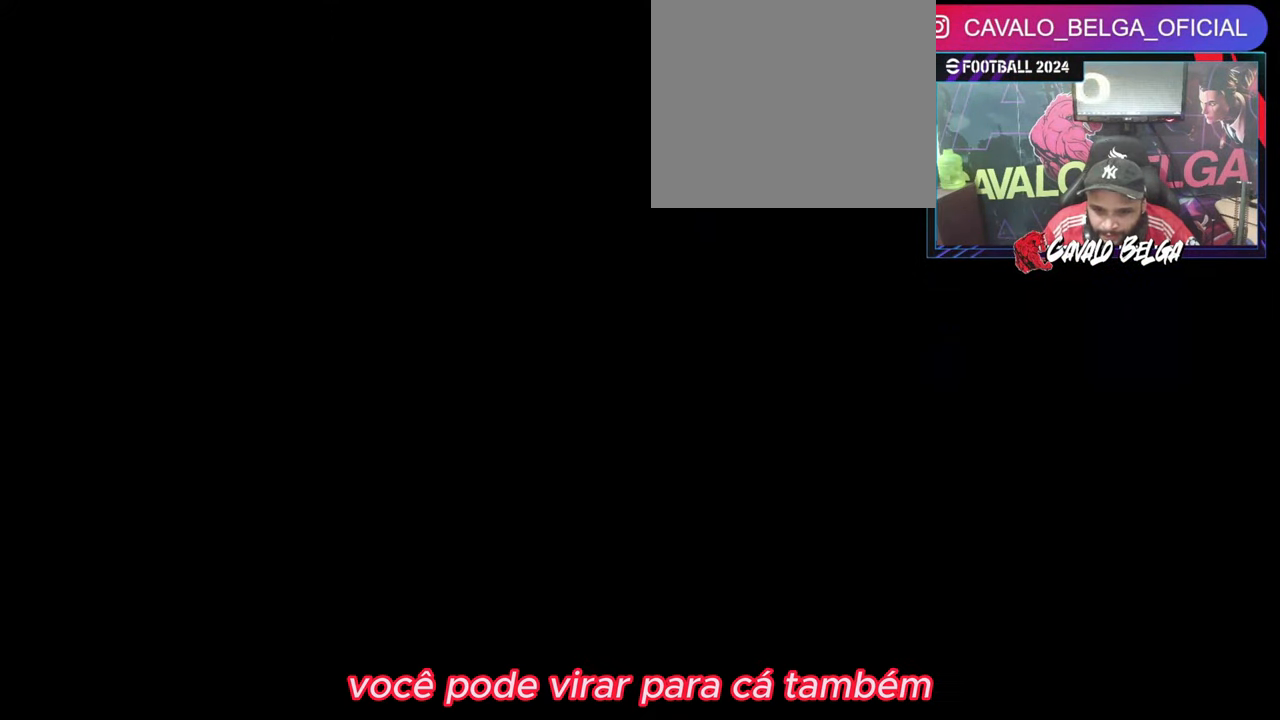
{"buttons": [], "left_stick": "left", "right_stick": "center", "events": [[434, "left_stick", "left"]]}
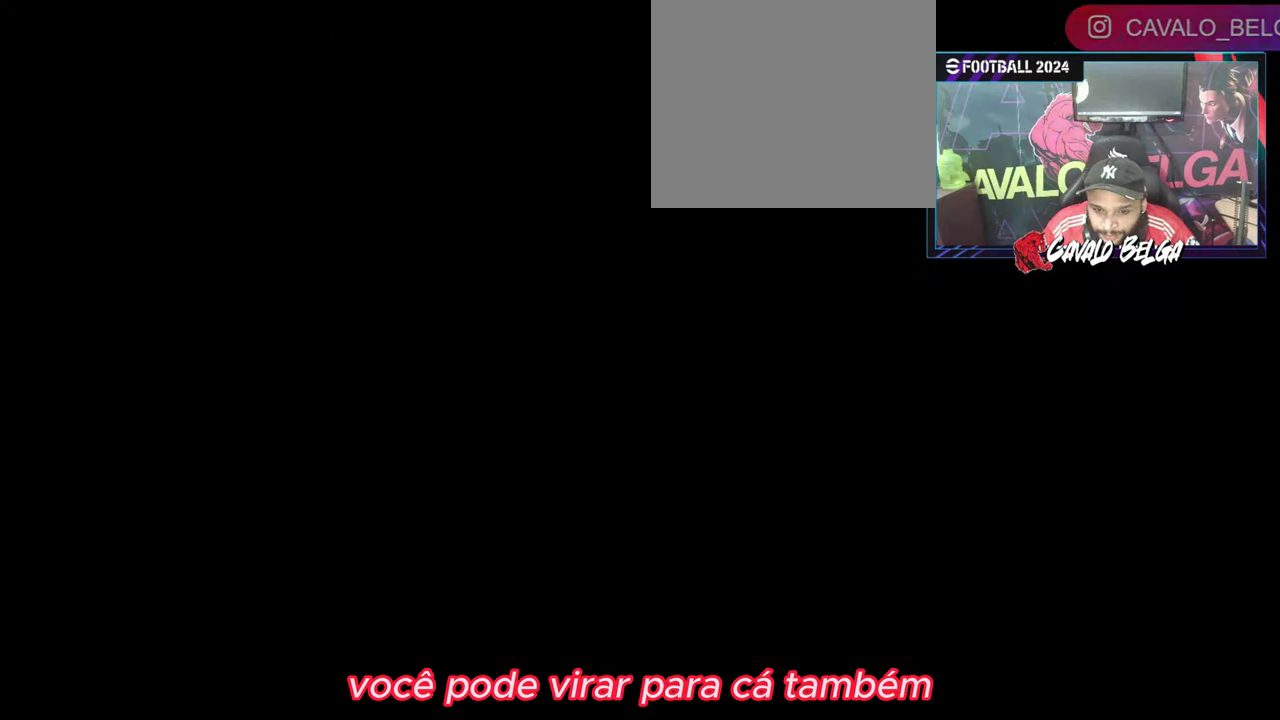
{"buttons": [], "left_stick": "center", "right_stick": "center", "events": [[367, "left_stick", "center"]]}
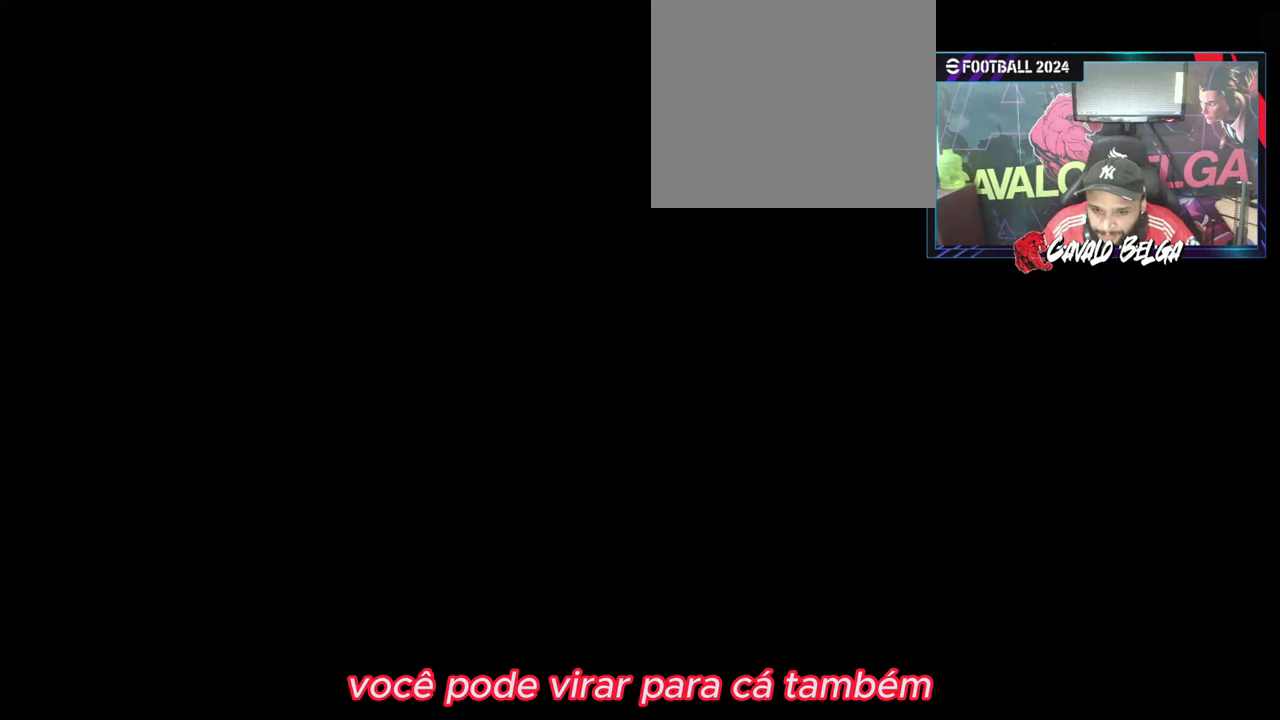
{"buttons": [], "left_stick": "center", "right_stick": "center", "events": [[34, "left_stick", "right"], [200, "left_stick", "center"]]}
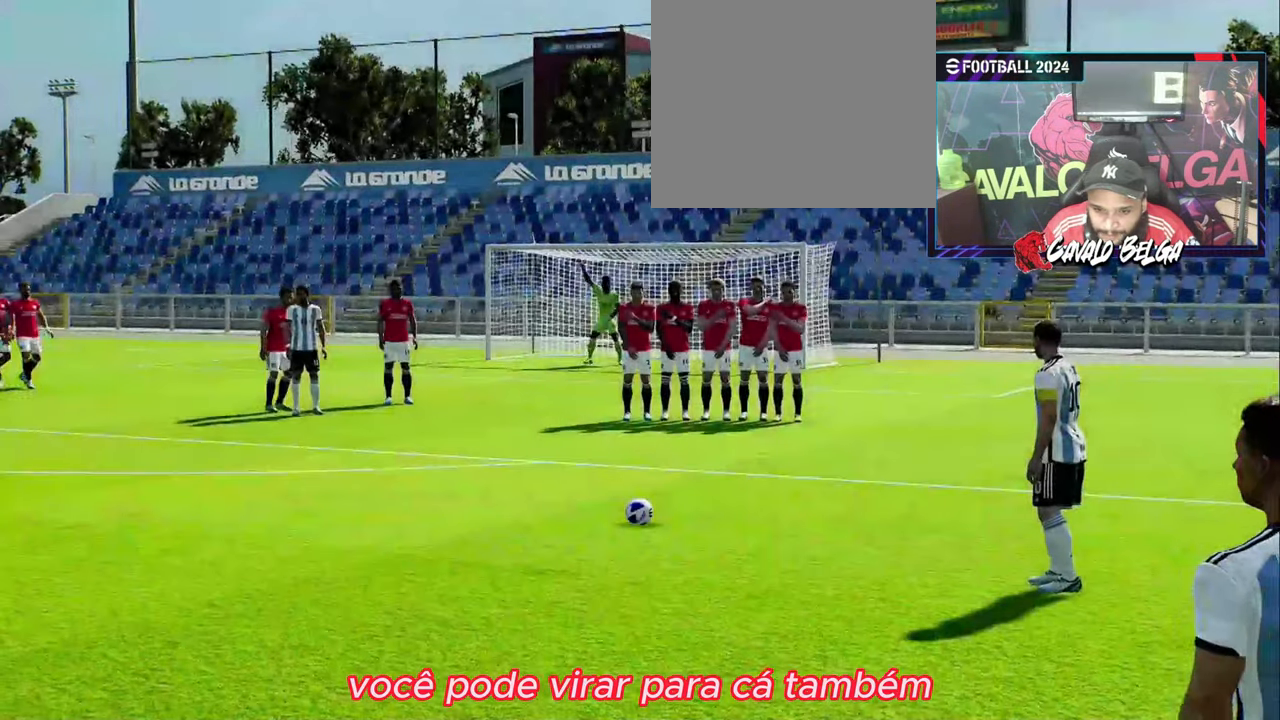
{"buttons": [], "left_stick": "center", "right_stick": "center", "events": [[200, "left_stick", "right"], [334, "left_stick", "center"]]}
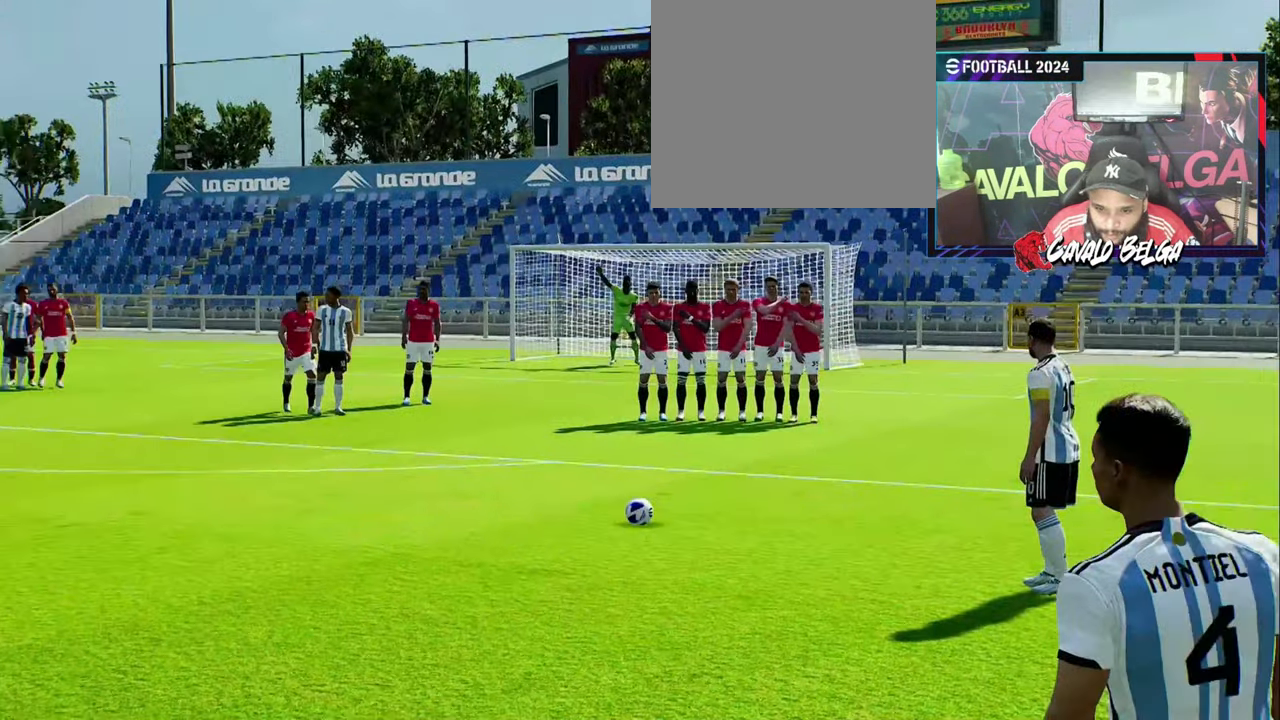
{"buttons": [], "left_stick": "center", "right_stick": "center", "events": []}
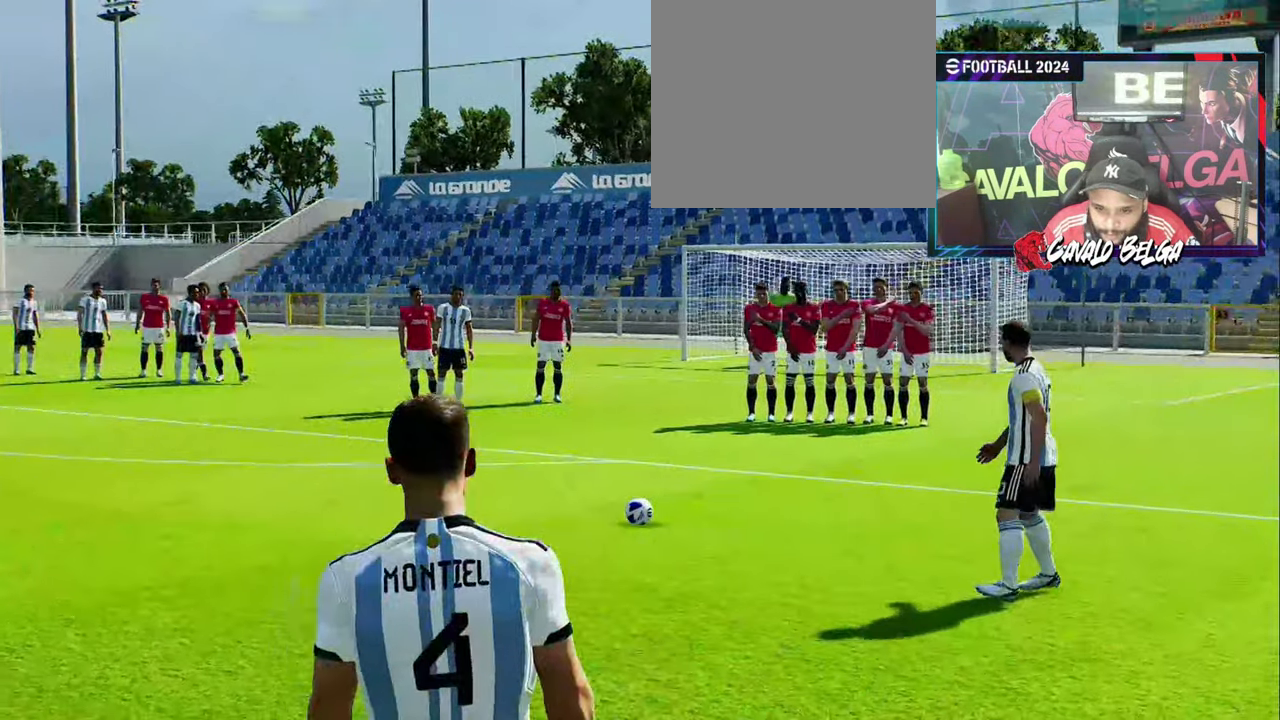
{"buttons": [], "left_stick": "center", "right_stick": "center", "events": []}
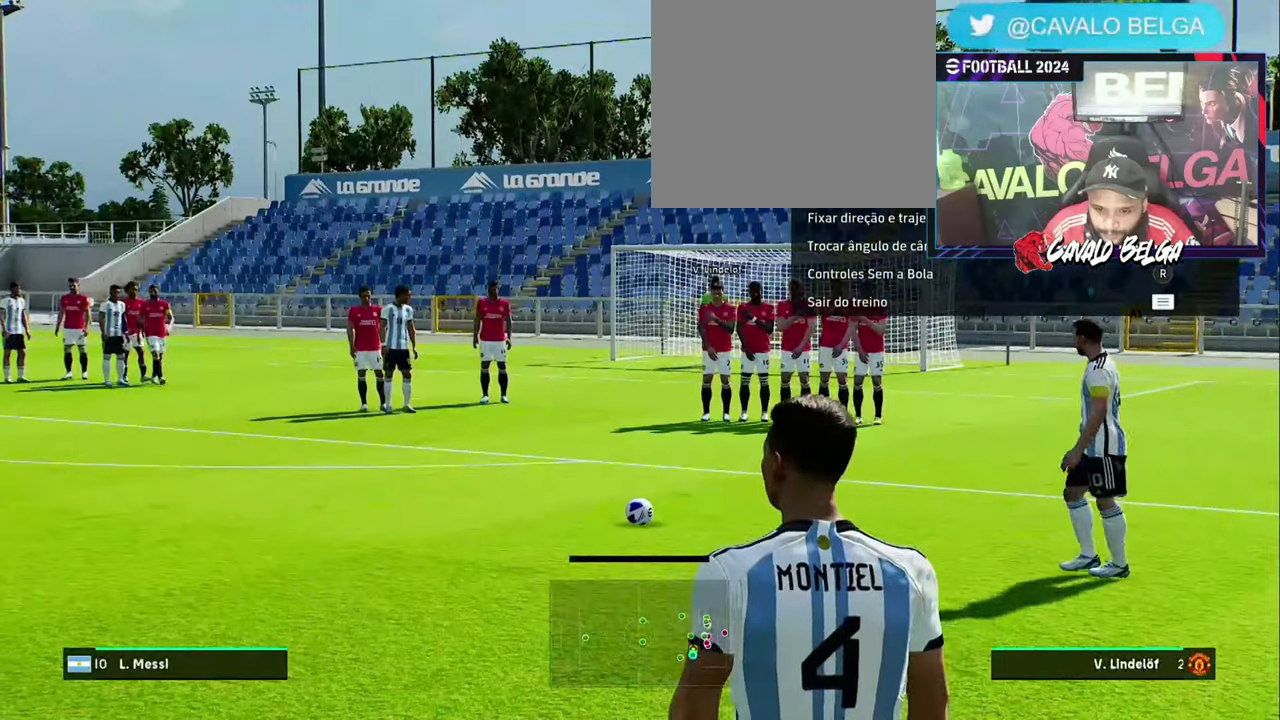
{"buttons": [], "left_stick": "center", "right_stick": "center", "events": []}
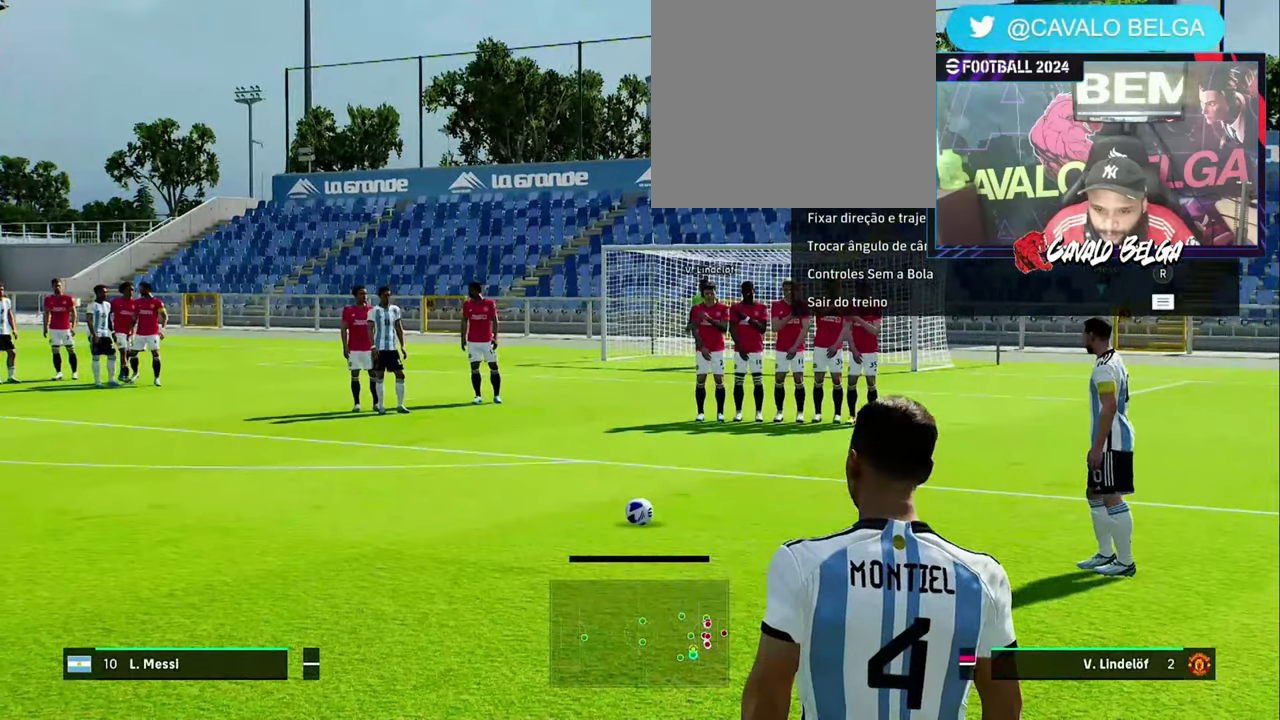
{"buttons": ["SQUARE"], "left_stick": "center", "right_stick": "center", "events": [[133, "SQUARE", "down"]]}
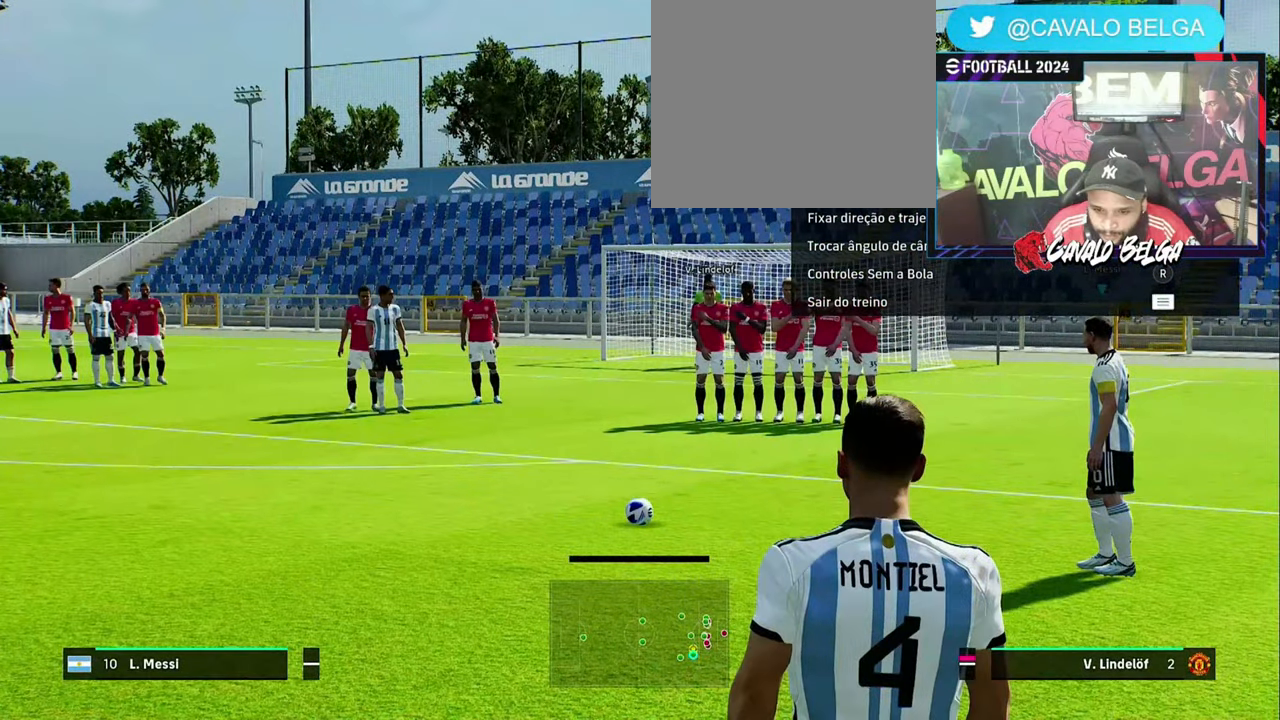
{"buttons": [], "left_stick": "center", "right_stick": "center", "events": [[33, "SQUARE", "up"]]}